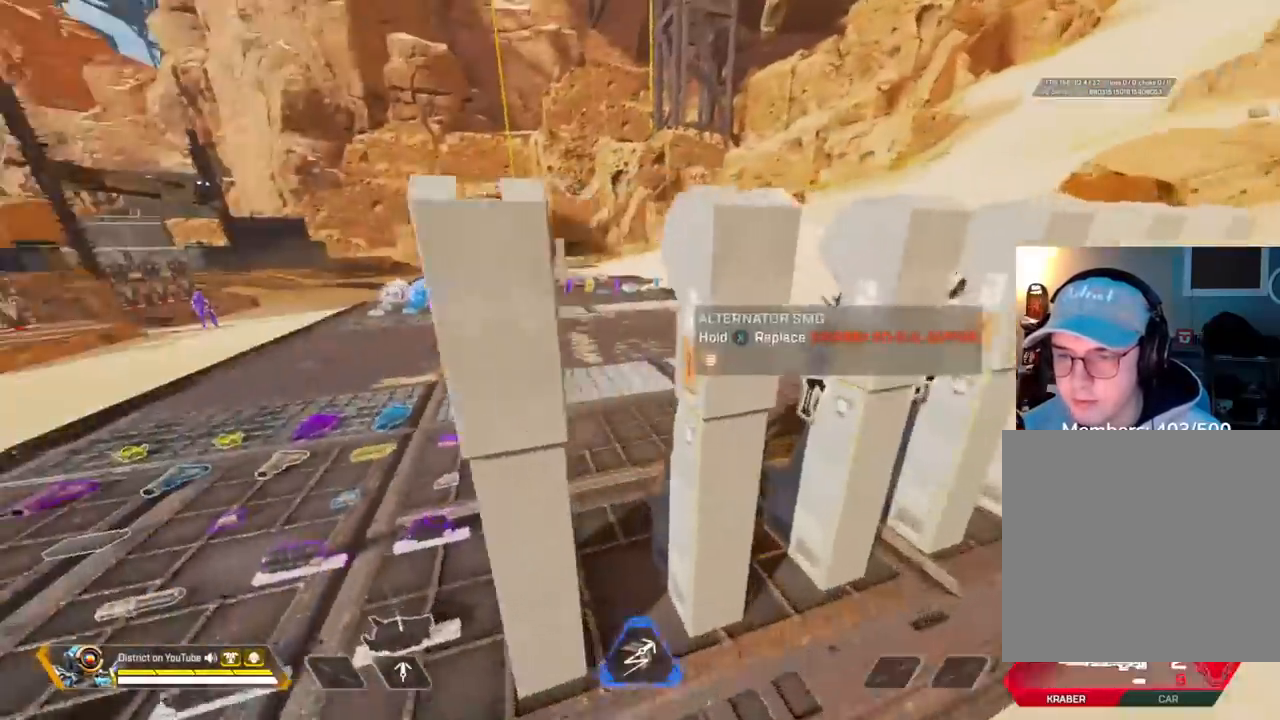
Gameplay with a controller (Xbox layout); each line is a JSON object with the inputs held at the frame after it. "events" lists button and stick changes between this image and that frame as [ms after this image, input, new state], when the widget could be followed in between.
{"buttons": ["A", "L3"], "left_stick": "right", "right_stick": "right", "events": [[167, "left_stick", "right"], [167, "right_stick", "right"], [200, "A", "down"], [250, "L3", "down"]]}
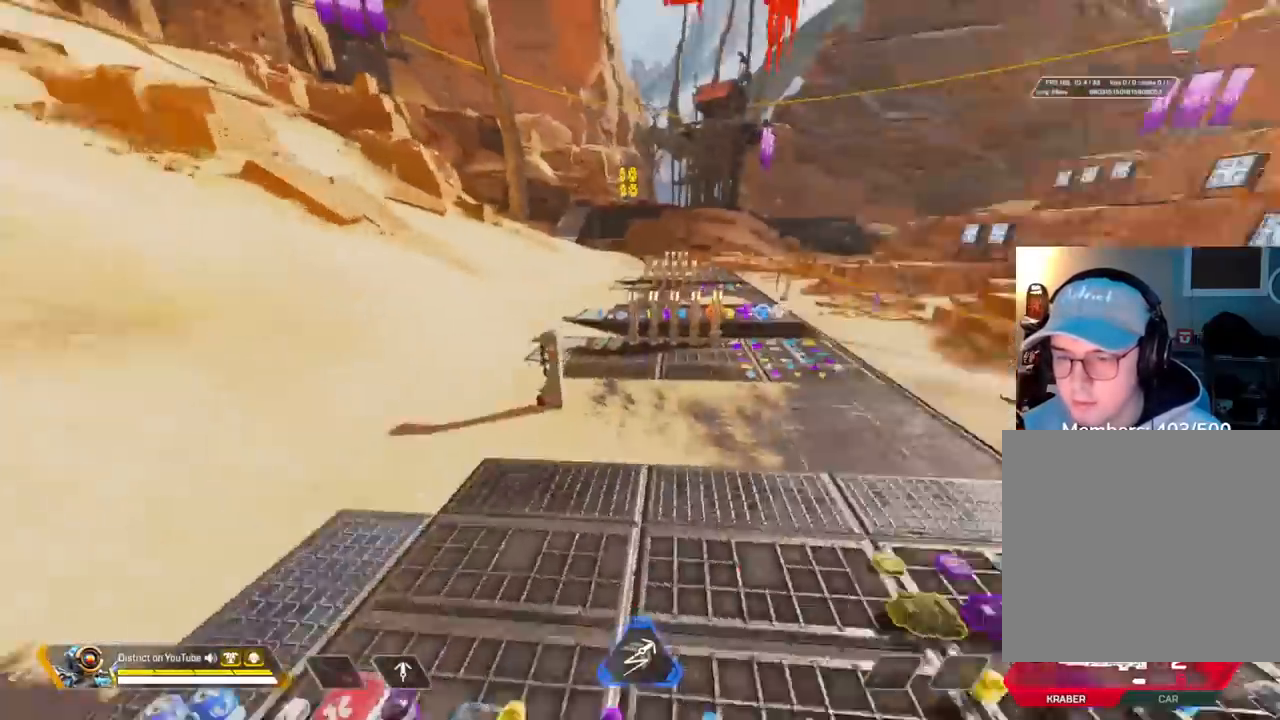
{"buttons": [], "left_stick": "right", "right_stick": "center", "events": [[250, "L3", "up"], [250, "left_stick", "up-right"], [267, "right_stick", "center"], [317, "A", "up"], [467, "left_stick", "right"]]}
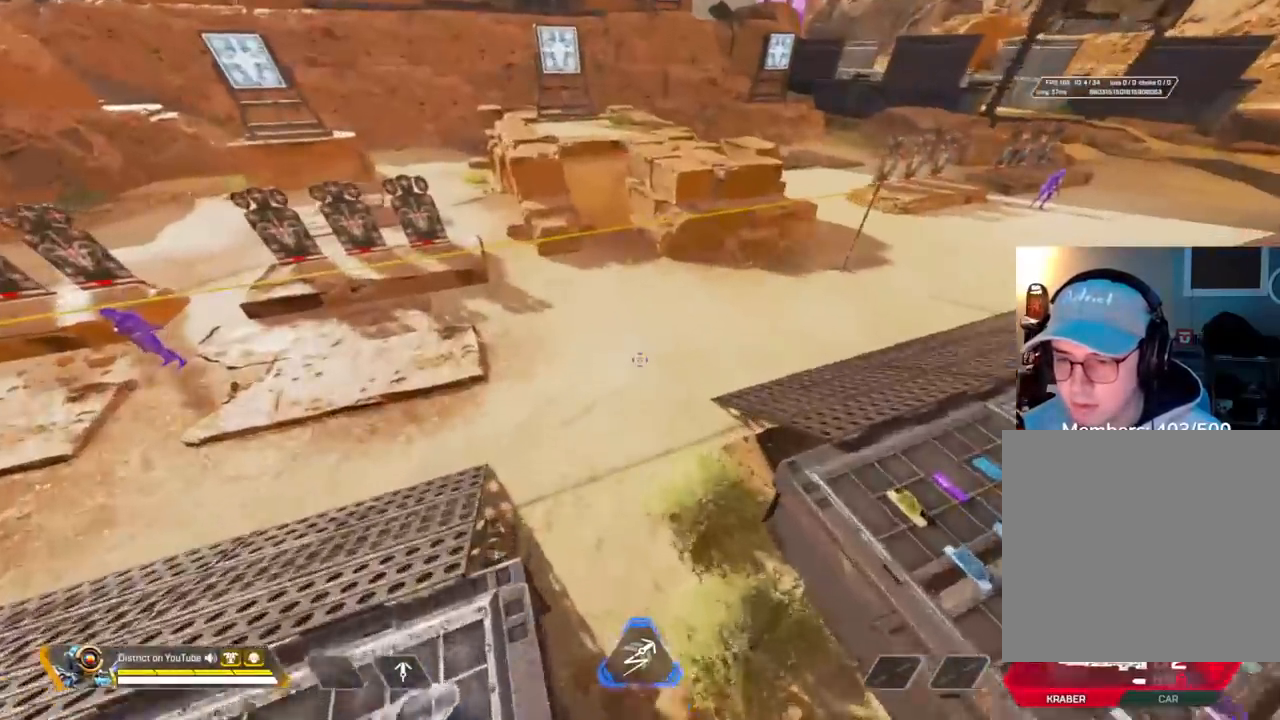
{"buttons": [], "left_stick": "up", "right_stick": "right", "events": [[333, "left_stick", "up"], [367, "right_stick", "right"]]}
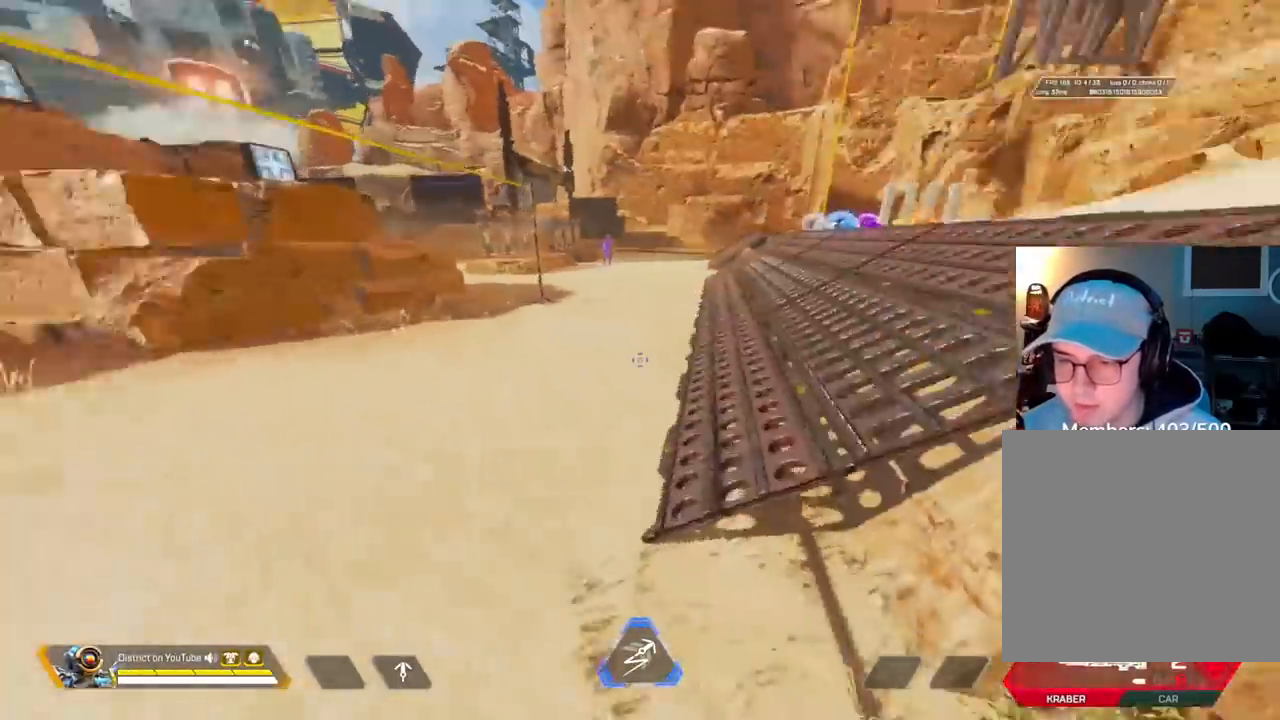
{"buttons": [], "left_stick": "up-left", "right_stick": "center", "events": [[17, "A", "down"], [17, "left_stick", "right"], [117, "right_stick", "center"], [133, "A", "up"], [267, "right_stick", "right"], [283, "left_stick", "up"], [333, "left_stick", "up-left"], [450, "right_stick", "center"]]}
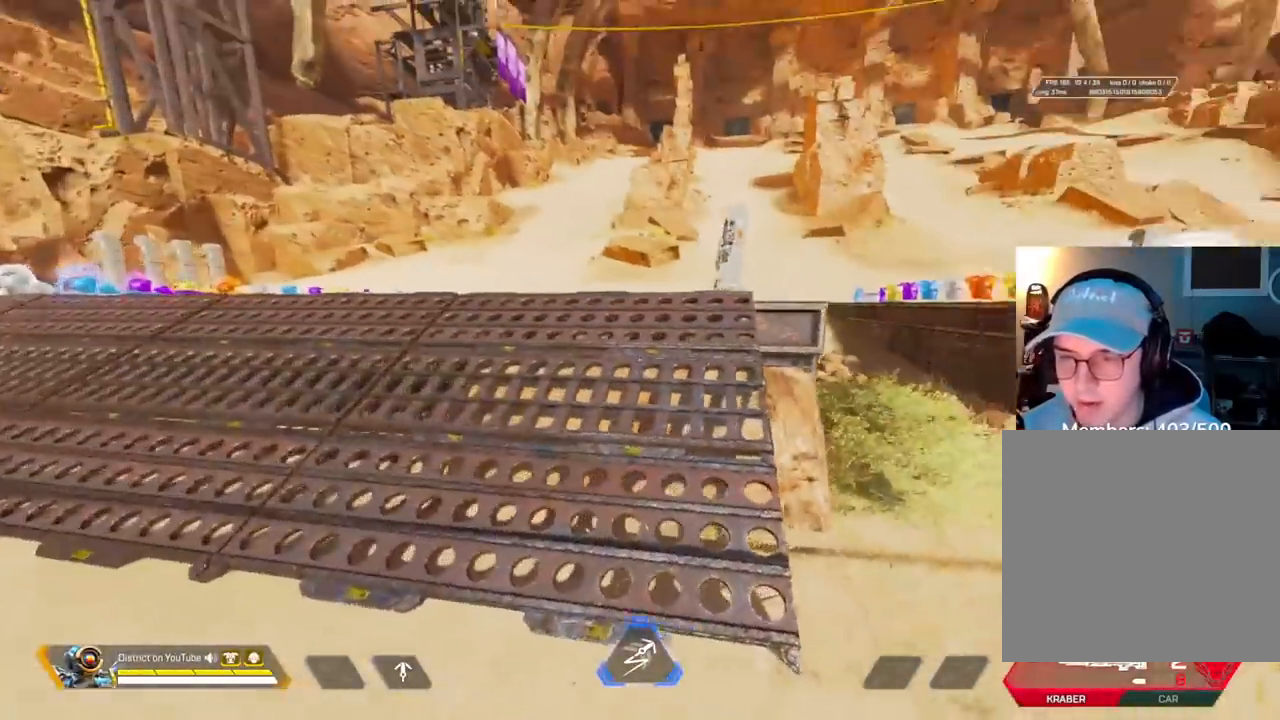
{"buttons": [], "left_stick": "up-left", "right_stick": "center", "events": []}
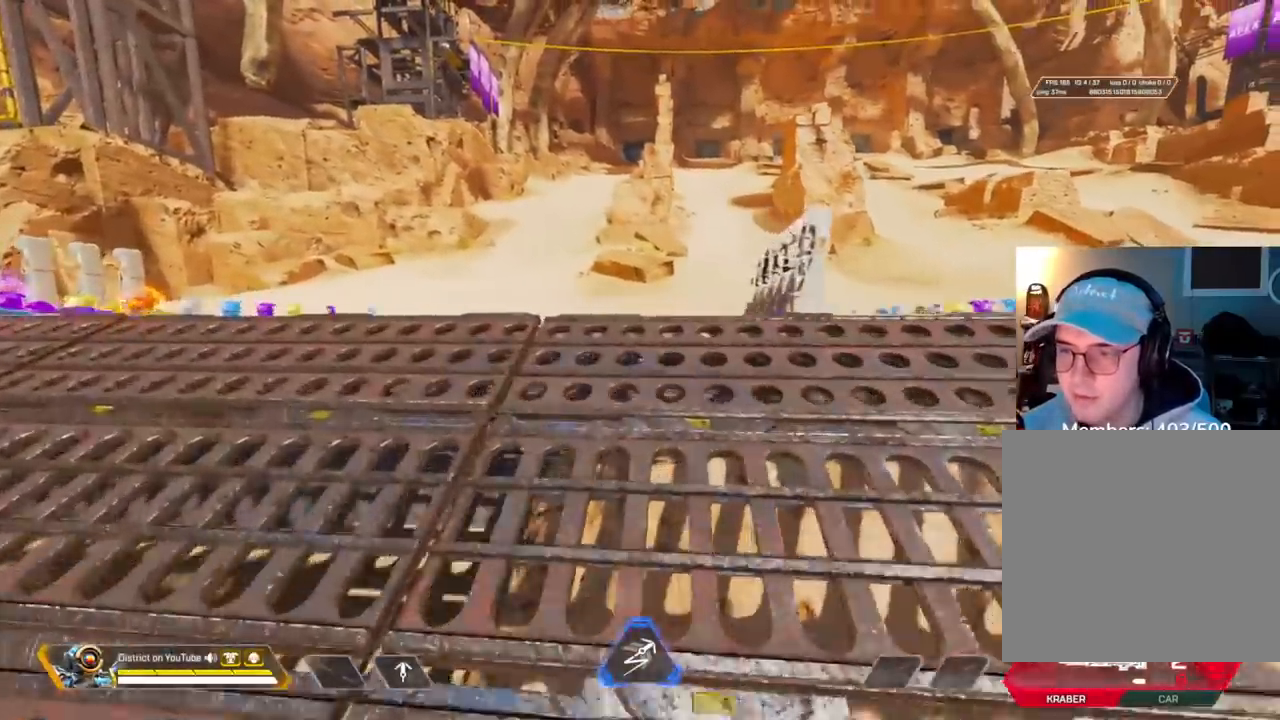
{"buttons": [], "left_stick": "down-left", "right_stick": "center", "events": [[250, "right_stick", "right"], [383, "left_stick", "down-left"], [433, "right_stick", "center"]]}
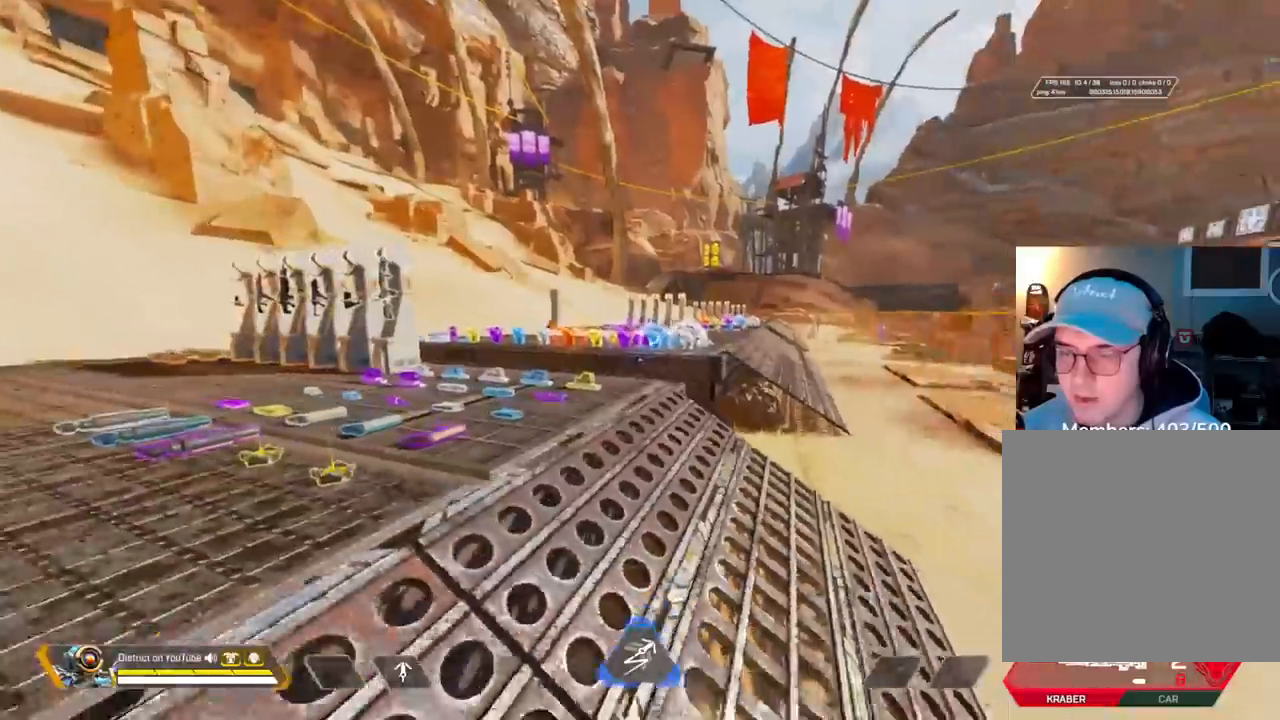
{"buttons": [], "left_stick": "up-left", "right_stick": "center", "events": [[233, "left_stick", "left"], [367, "left_stick", "up-left"]]}
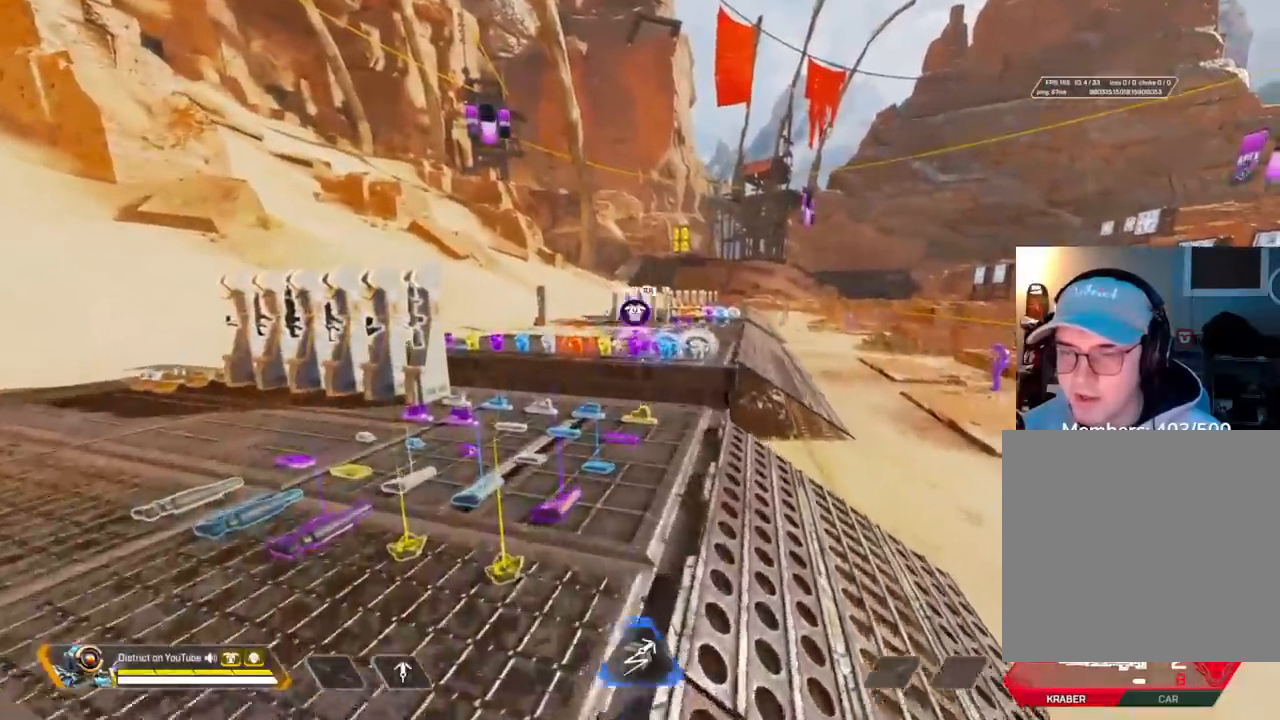
{"buttons": [], "left_stick": "up-left", "right_stick": "left", "events": [[200, "left_stick", "left"], [400, "right_stick", "left"], [433, "left_stick", "up-left"]]}
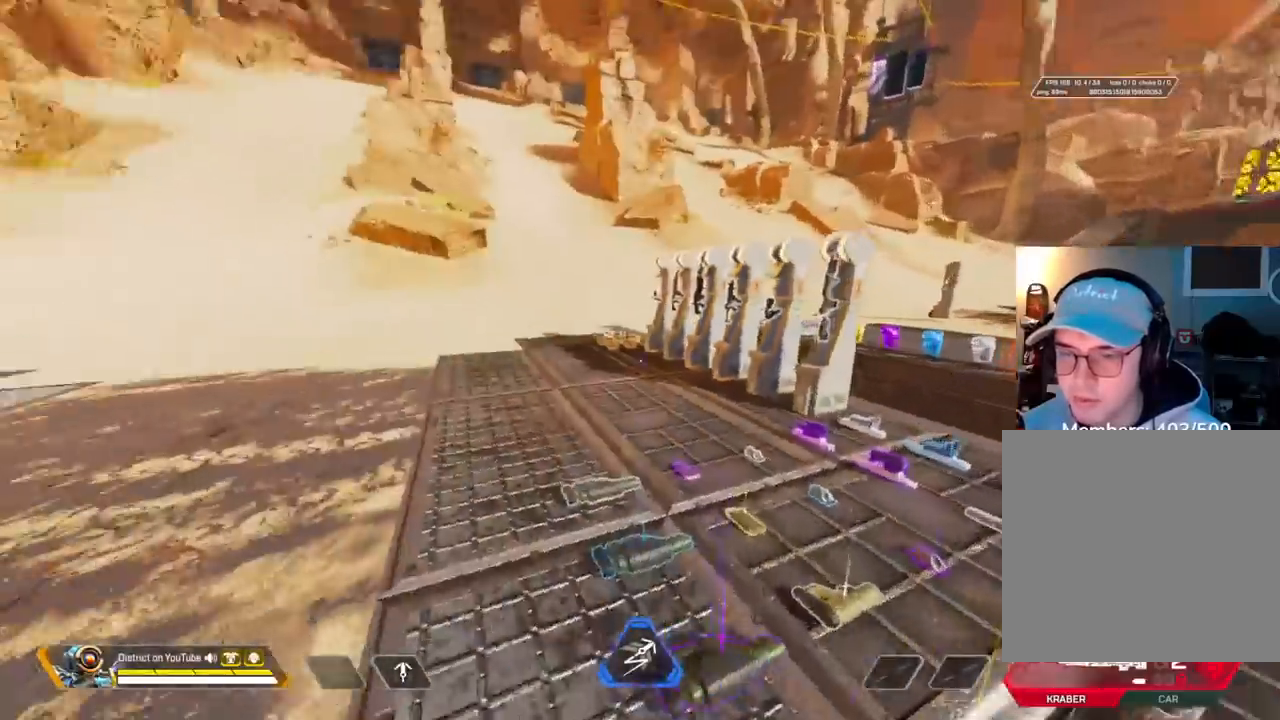
{"buttons": [], "left_stick": "left", "right_stick": "right", "events": [[33, "right_stick", "center"], [267, "A", "down"], [283, "right_stick", "right"], [383, "A", "up"], [450, "left_stick", "left"]]}
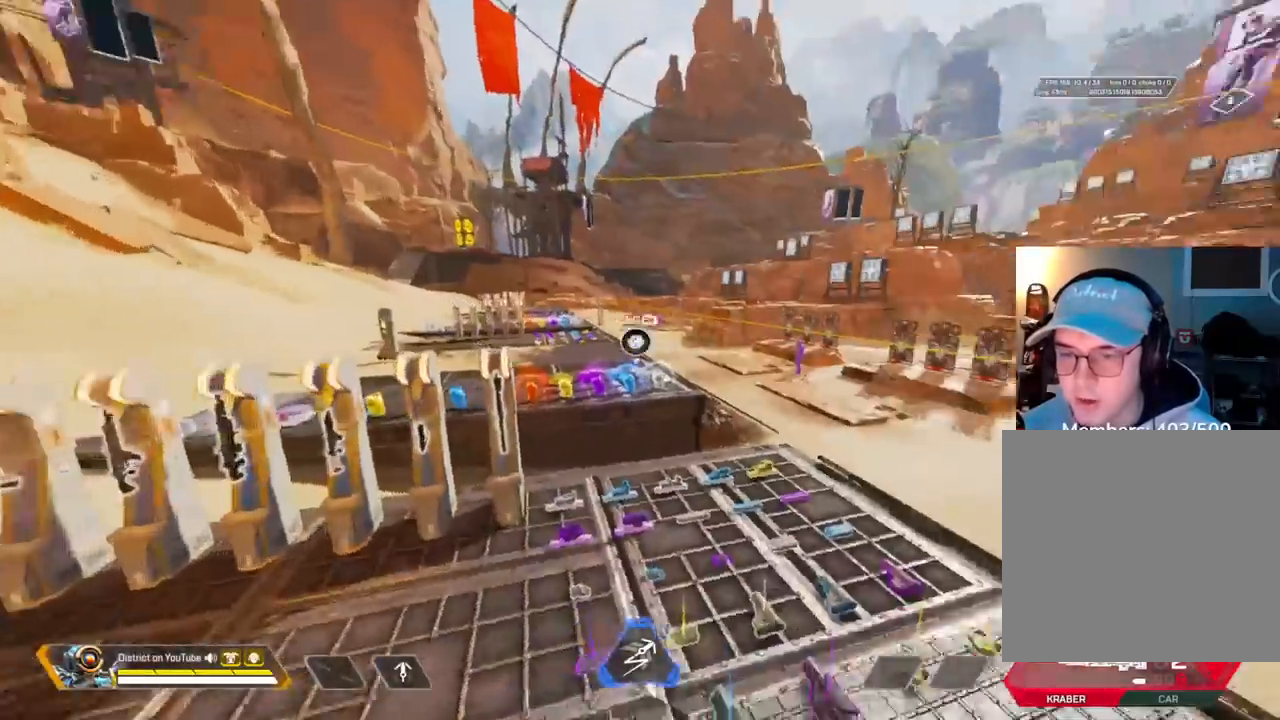
{"buttons": [], "left_stick": "center", "right_stick": "center", "events": [[33, "left_stick", "down-left"], [50, "right_stick", "center"], [83, "left_stick", "down"], [417, "left_stick", "center"]]}
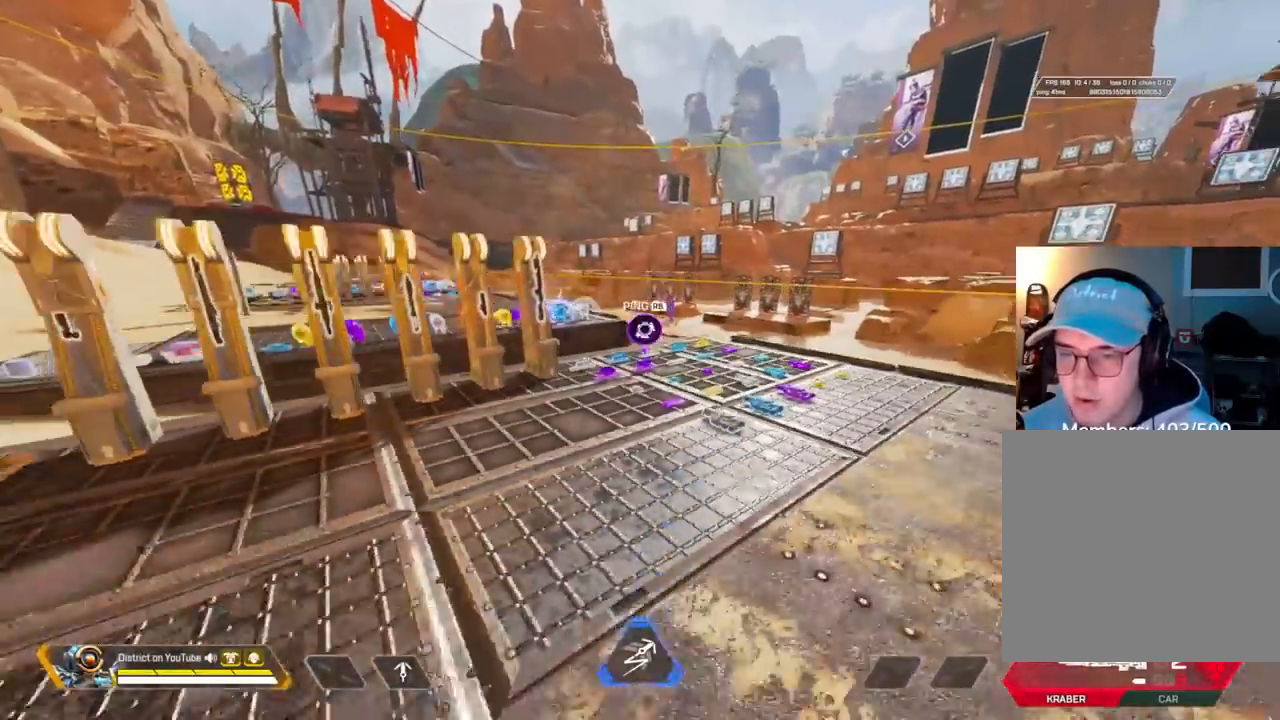
{"buttons": [], "left_stick": "up", "right_stick": "center", "events": [[67, "left_stick", "up"]]}
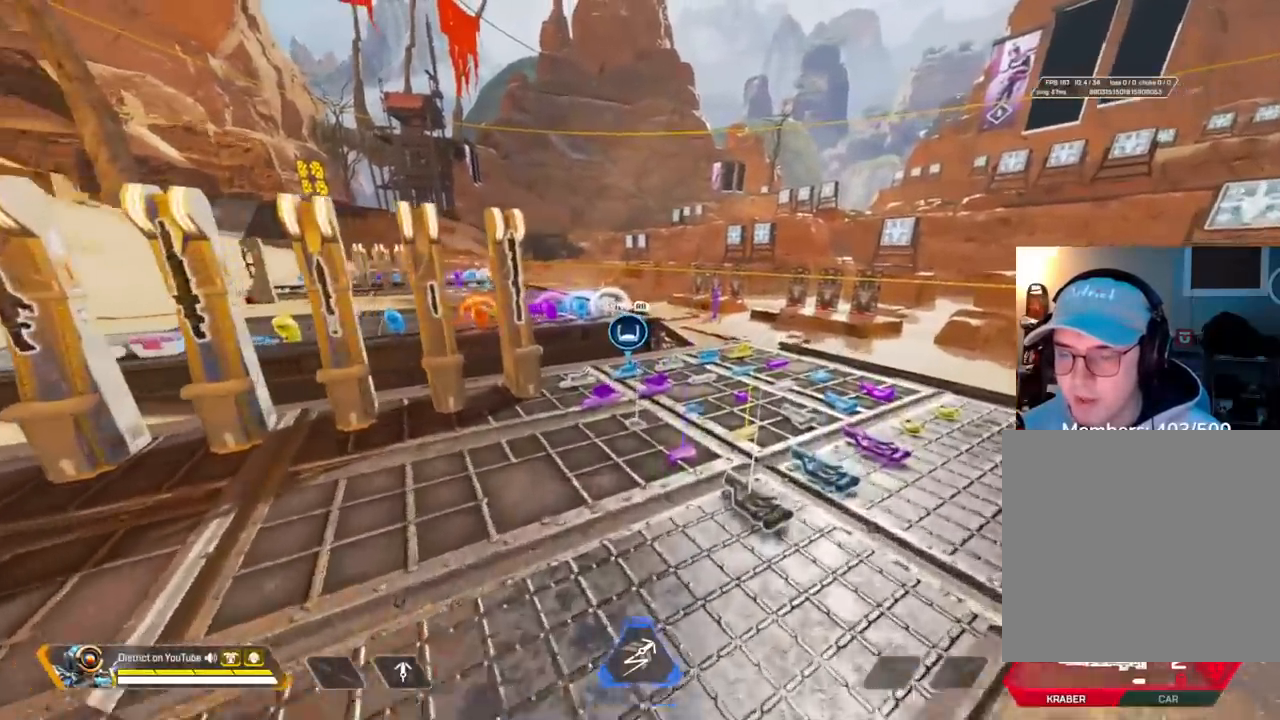
{"buttons": ["Y"], "left_stick": "up", "right_stick": "center", "events": [[417, "Y", "down"]]}
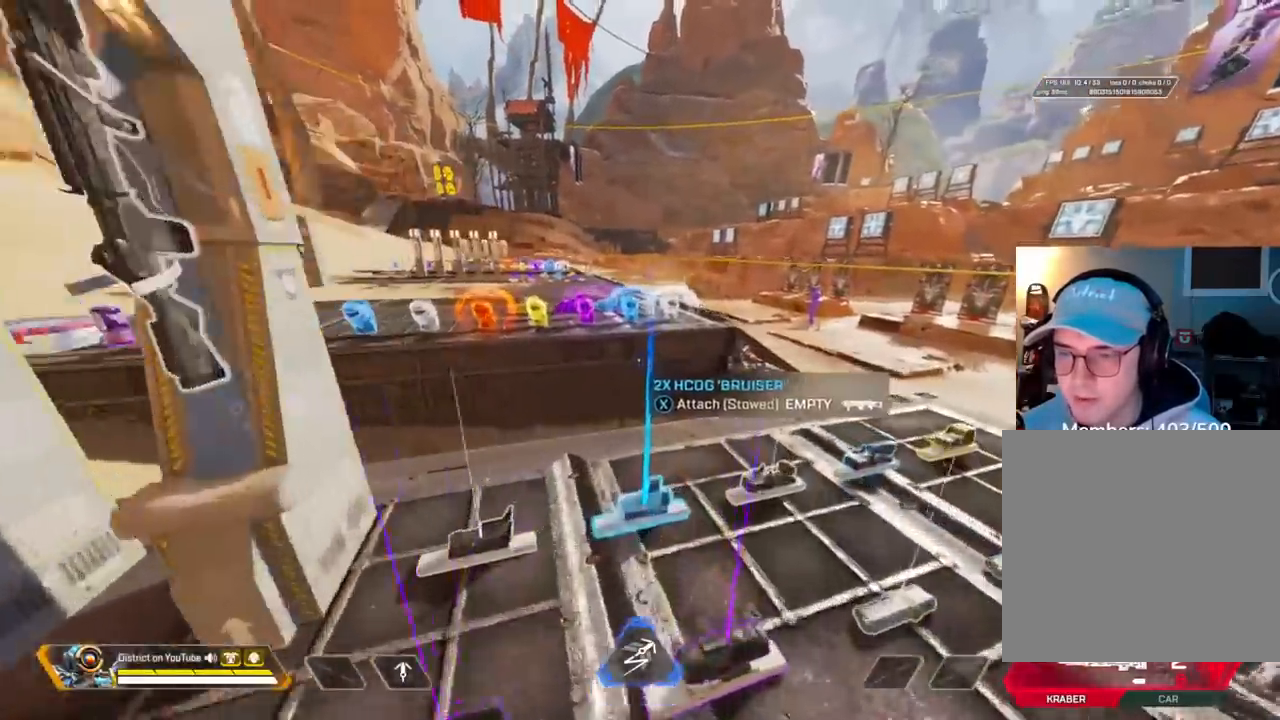
{"buttons": ["A", "Y", "L3"], "left_stick": "up", "right_stick": "left", "events": [[100, "right_stick", "left"], [233, "A", "down"], [250, "L3", "down"]]}
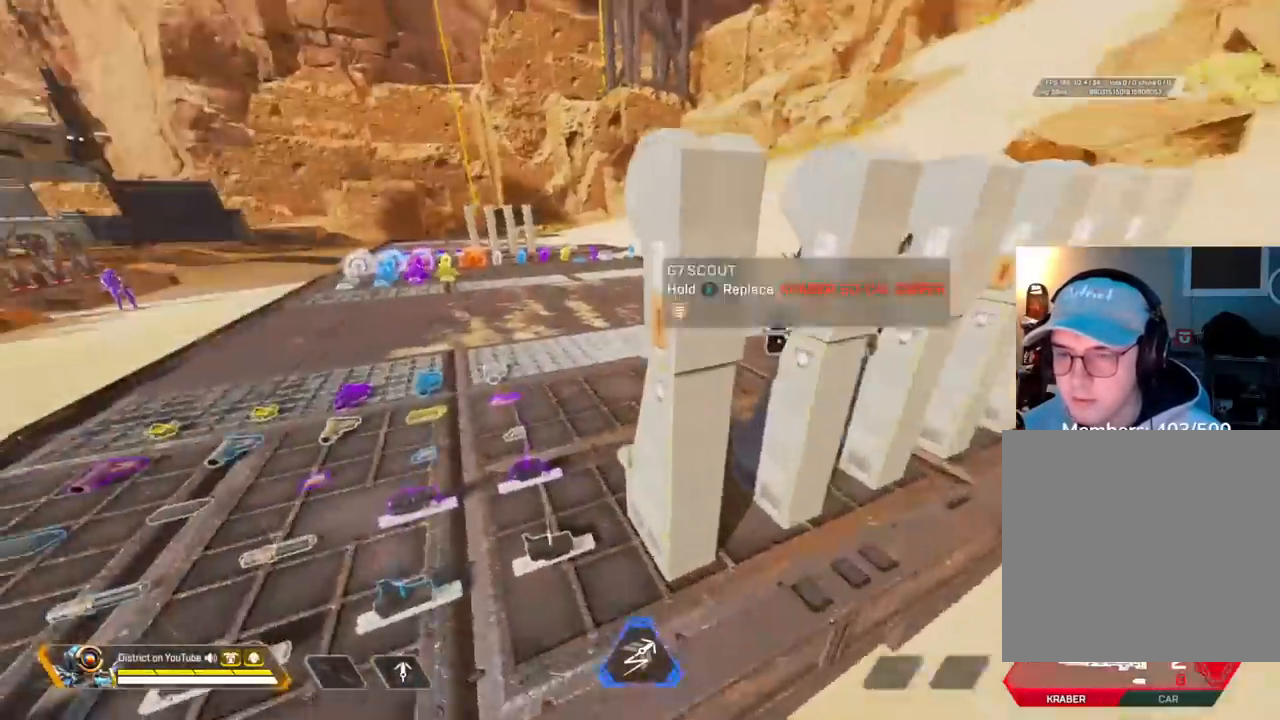
{"buttons": ["A", "L3"], "left_stick": "right", "right_stick": "right", "events": [[33, "A", "up"], [33, "Y", "up"], [33, "right_stick", "center"], [50, "L3", "up"], [133, "left_stick", "right"], [150, "right_stick", "right"], [233, "A", "down"], [267, "L3", "down"]]}
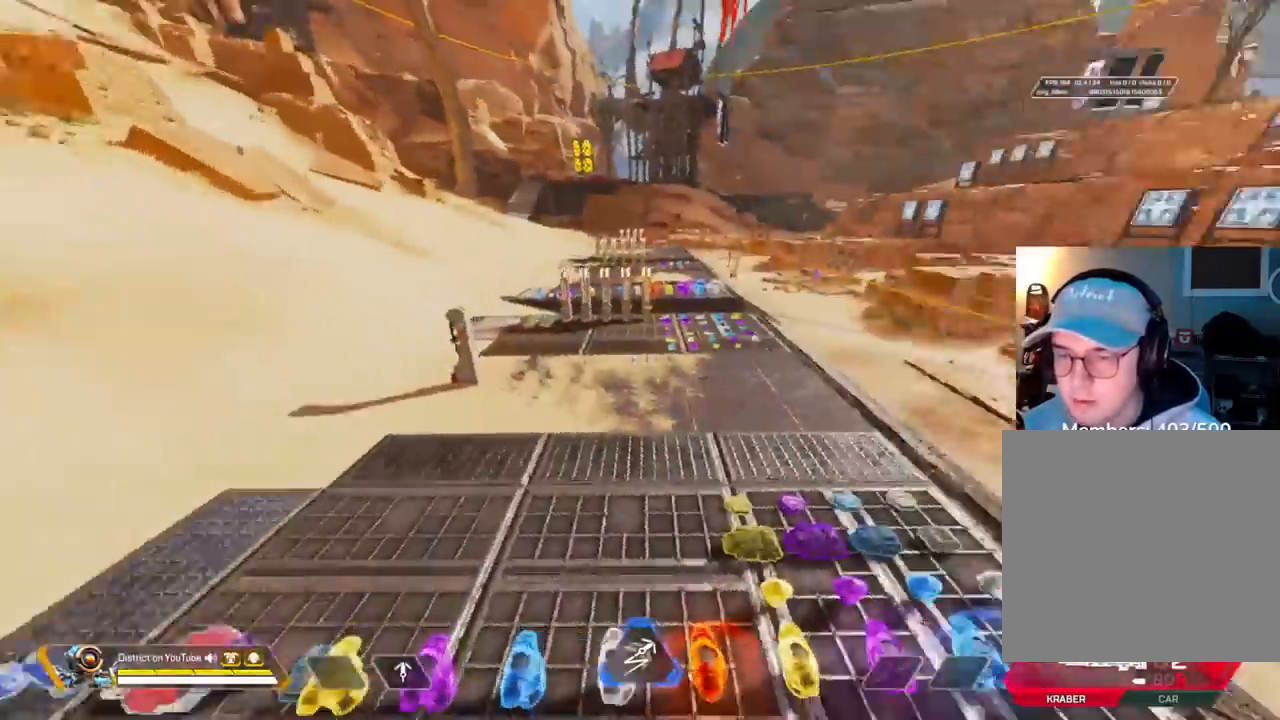
{"buttons": [], "left_stick": "right", "right_stick": "center", "events": [[267, "A", "up"], [267, "L3", "up"], [267, "right_stick", "center"]]}
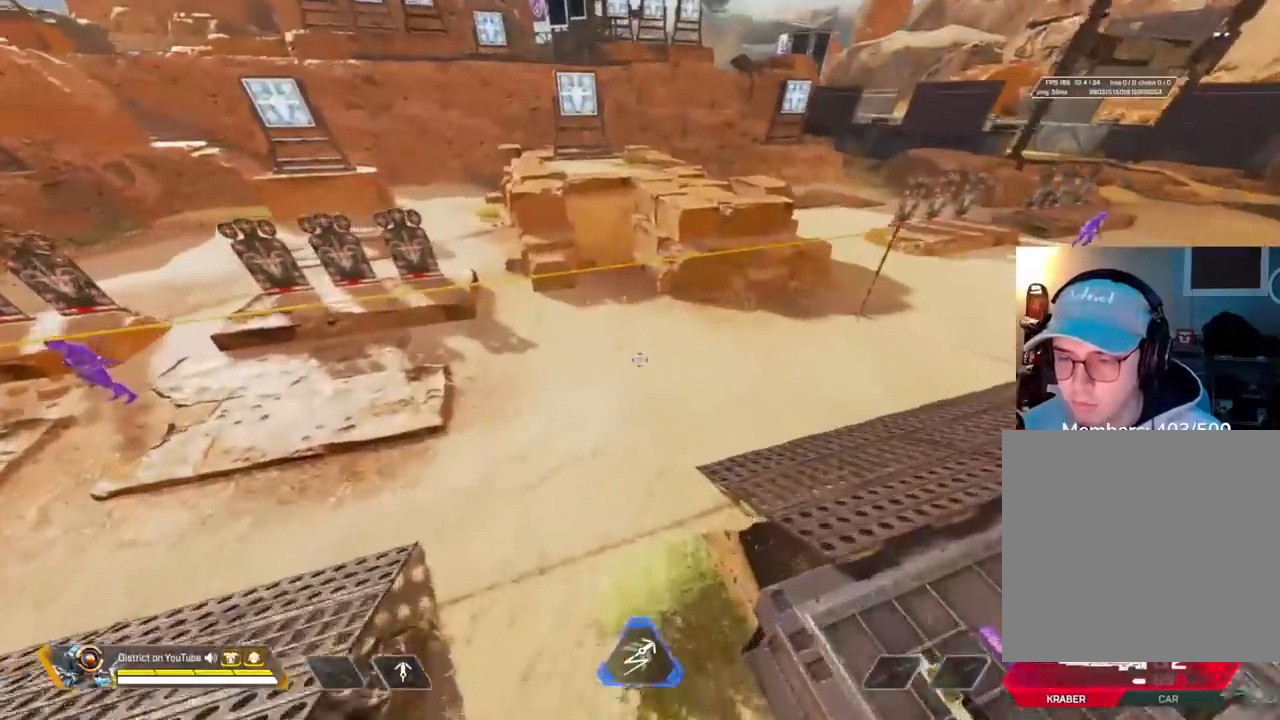
{"buttons": ["A"], "left_stick": "right", "right_stick": "right", "events": [[267, "left_stick", "up"], [333, "right_stick", "up-right"], [433, "A", "down"], [467, "left_stick", "right"], [500, "right_stick", "right"]]}
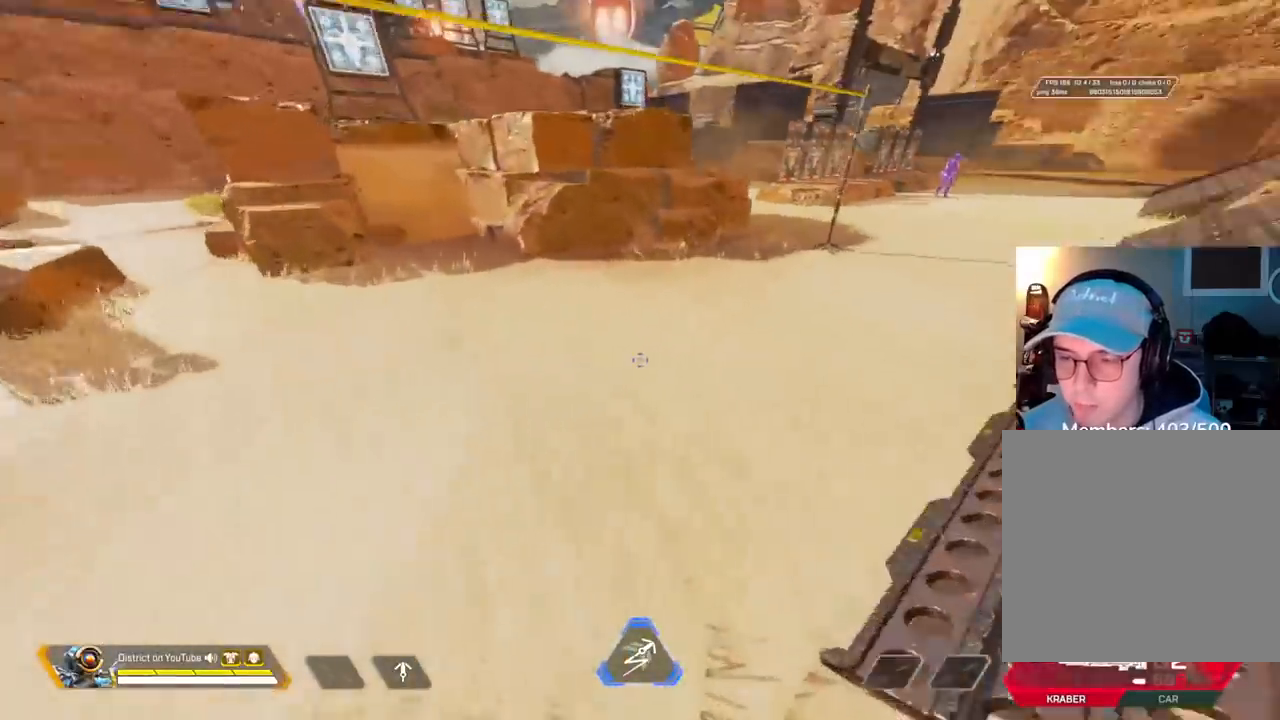
{"buttons": [], "left_stick": "up", "right_stick": "center", "events": [[67, "A", "up"], [183, "right_stick", "center"], [250, "left_stick", "up"], [417, "X", "down"], [433, "X", "up"], [450, "A", "down"], [467, "A", "up"]]}
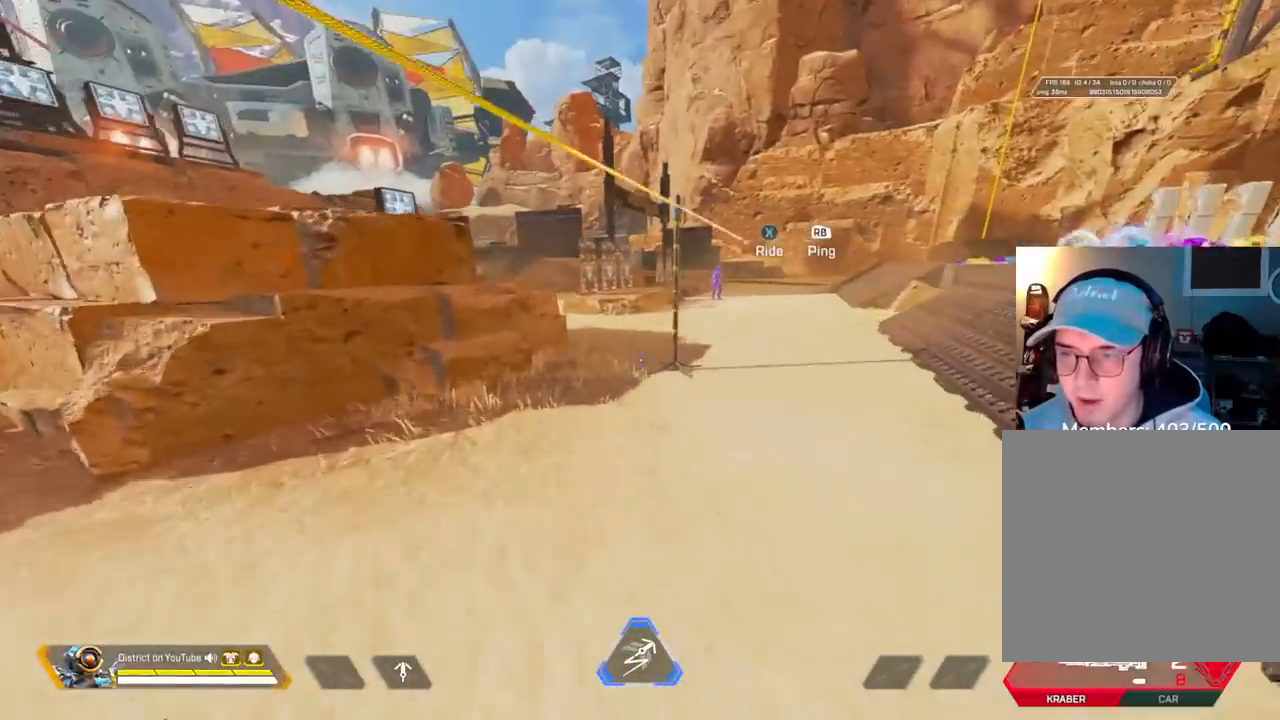
{"buttons": ["R3"], "left_stick": "down-left", "right_stick": "center", "events": [[67, "A", "down"], [133, "A", "up"], [267, "left_stick", "up-right"], [433, "R3", "down"], [483, "left_stick", "down-left"]]}
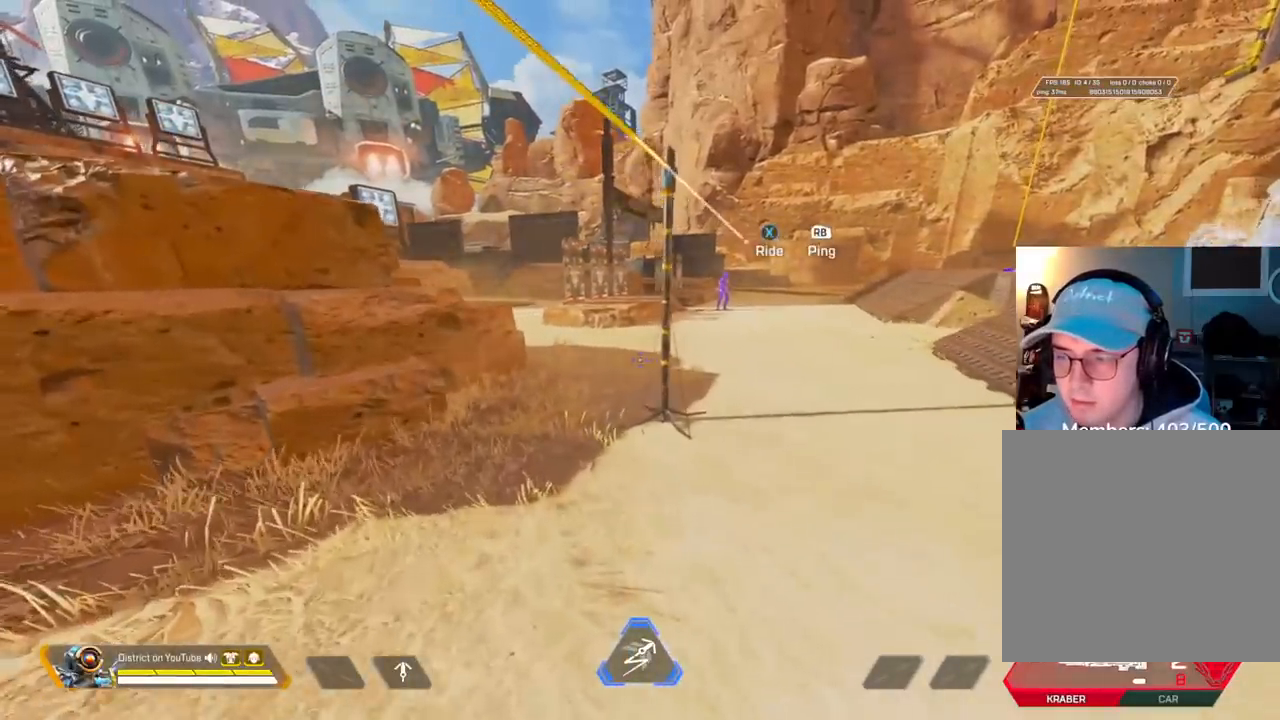
{"buttons": [], "left_stick": "left", "right_stick": "left", "events": [[50, "R3", "up"], [50, "X", "down"], [67, "X", "up"], [100, "A", "down"], [117, "A", "up"], [200, "A", "down"], [283, "A", "up"], [417, "right_stick", "left"], [433, "left_stick", "left"]]}
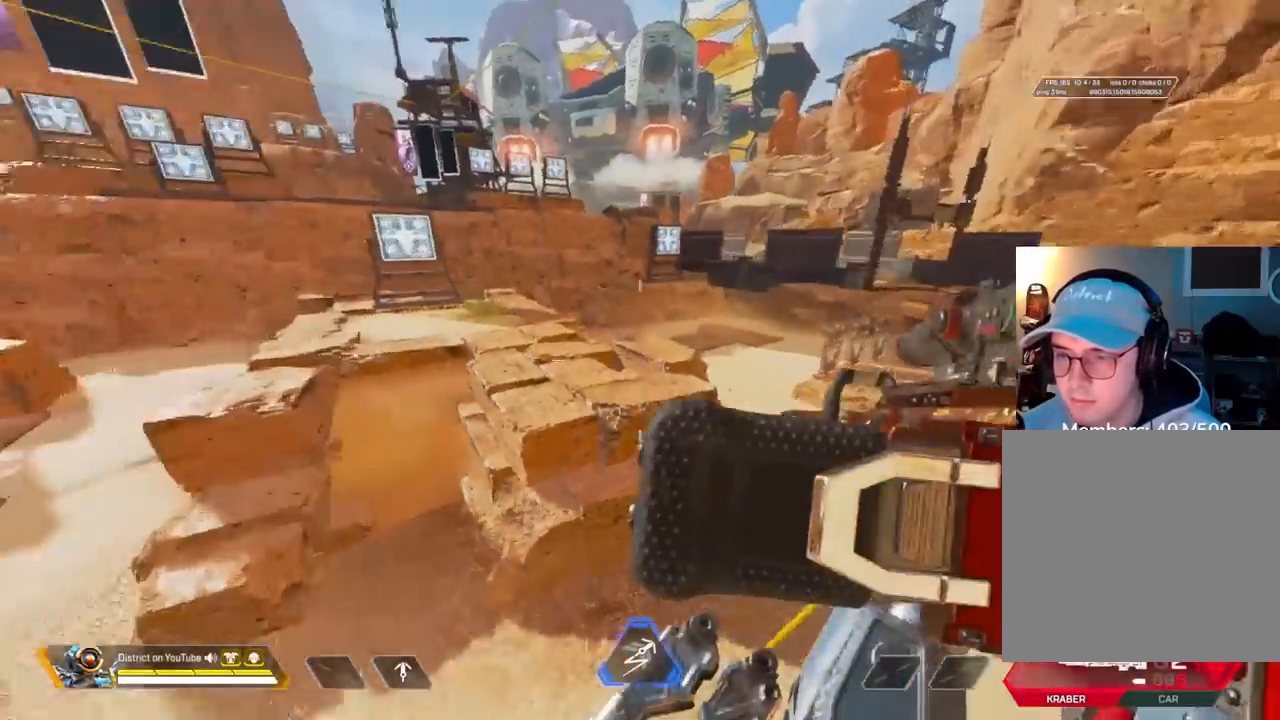
{"buttons": ["Y"], "left_stick": "left", "right_stick": "center", "events": [[200, "right_stick", "center"], [417, "Y", "down"]]}
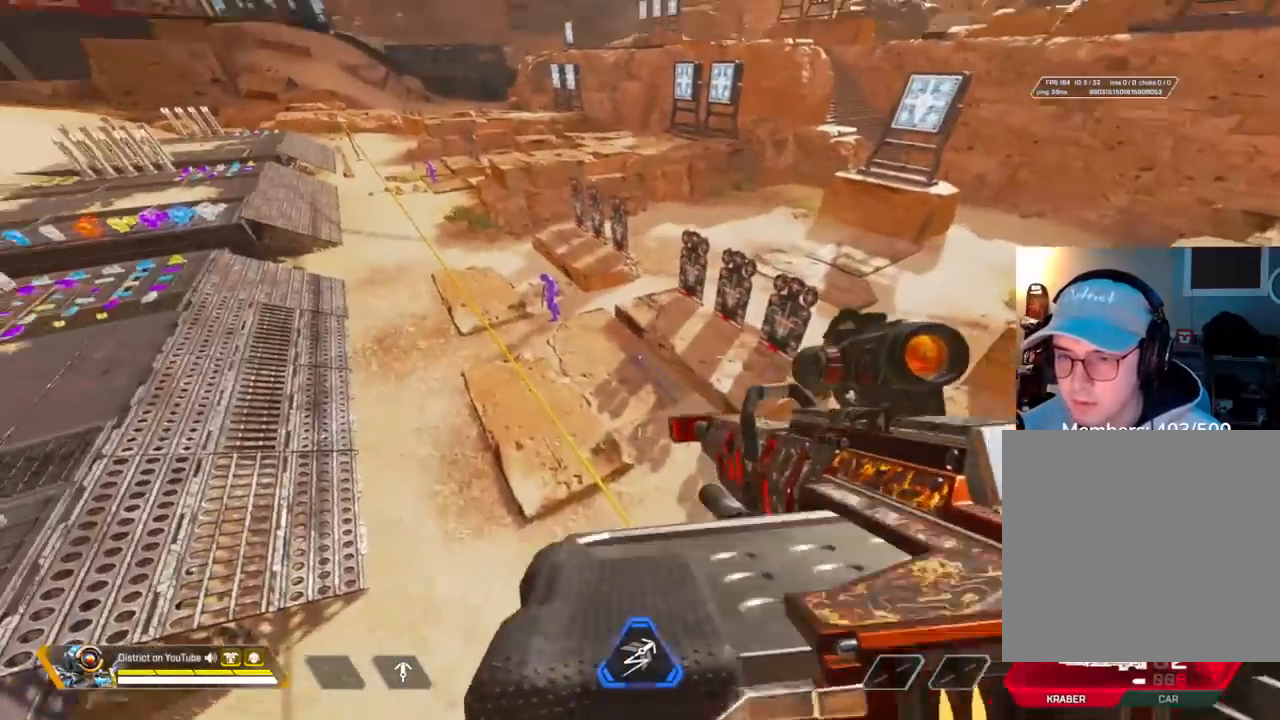
{"buttons": ["R2"], "left_stick": "up-right", "right_stick": "center", "events": [[250, "L2", "down"], [267, "right_stick", "up"], [300, "left_stick", "up-left"], [383, "R2", "down"], [383, "right_stick", "center"], [433, "L2", "up"], [500, "Y", "up"], [500, "left_stick", "up-right"]]}
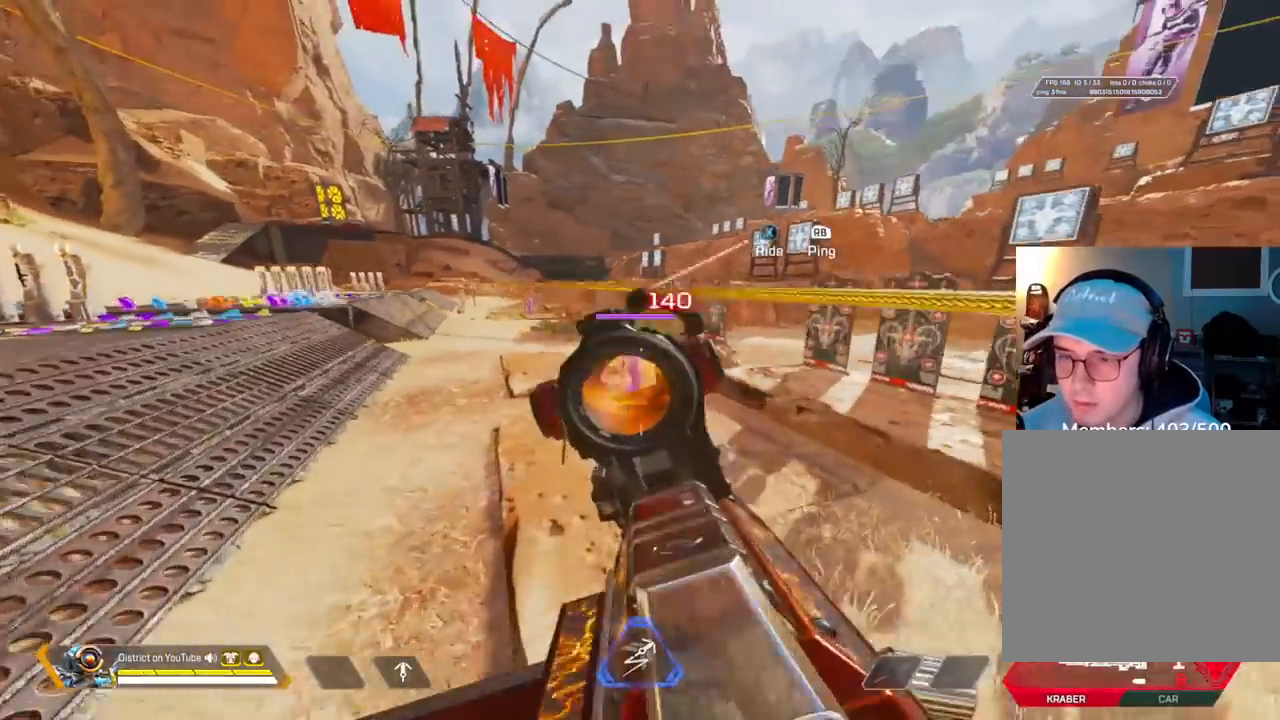
{"buttons": [], "left_stick": "up", "right_stick": "center", "events": [[17, "R2", "up"], [83, "right_stick", "right"], [150, "left_stick", "up-left"], [167, "R3", "down"], [217, "left_stick", "up"], [450, "right_stick", "center"], [483, "R3", "up"]]}
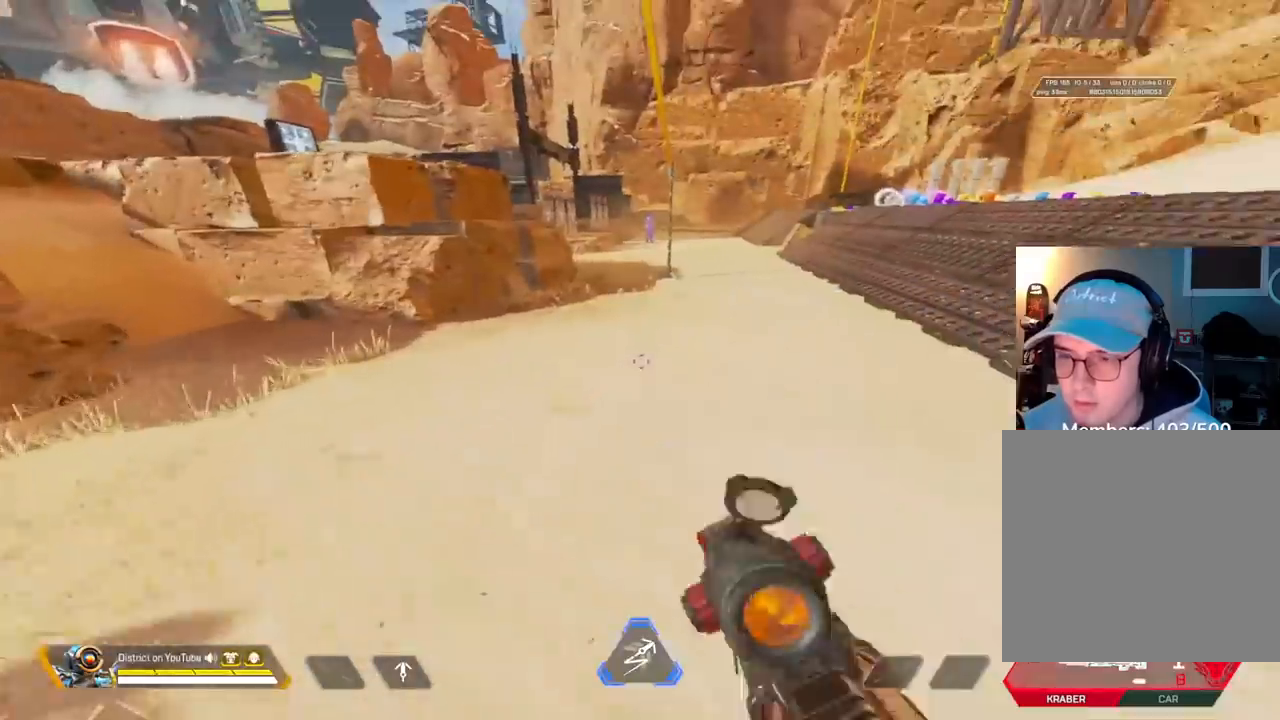
{"buttons": ["A"], "left_stick": "right", "right_stick": "center", "events": [[200, "right_stick", "up"], [250, "right_stick", "center"], [350, "X", "down"], [400, "X", "up"], [500, "A", "down"], [500, "left_stick", "right"]]}
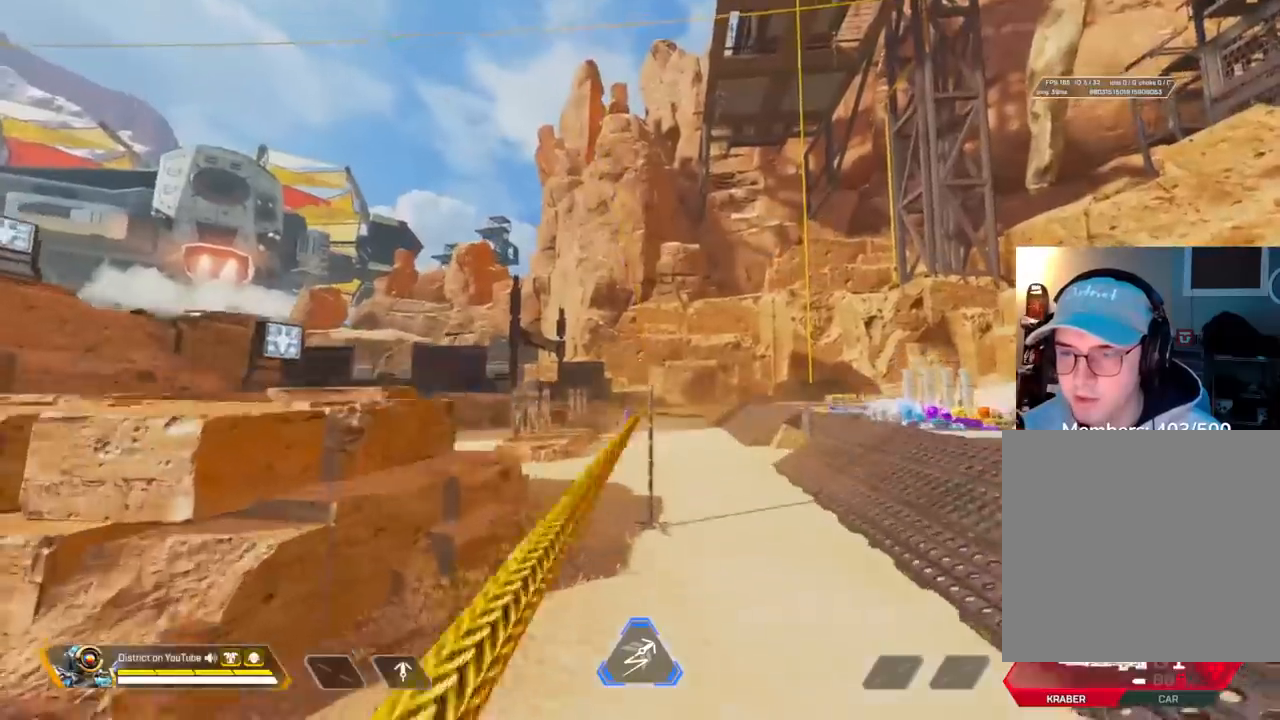
{"buttons": [], "left_stick": "right", "right_stick": "right", "events": [[100, "A", "up"], [300, "right_stick", "right"]]}
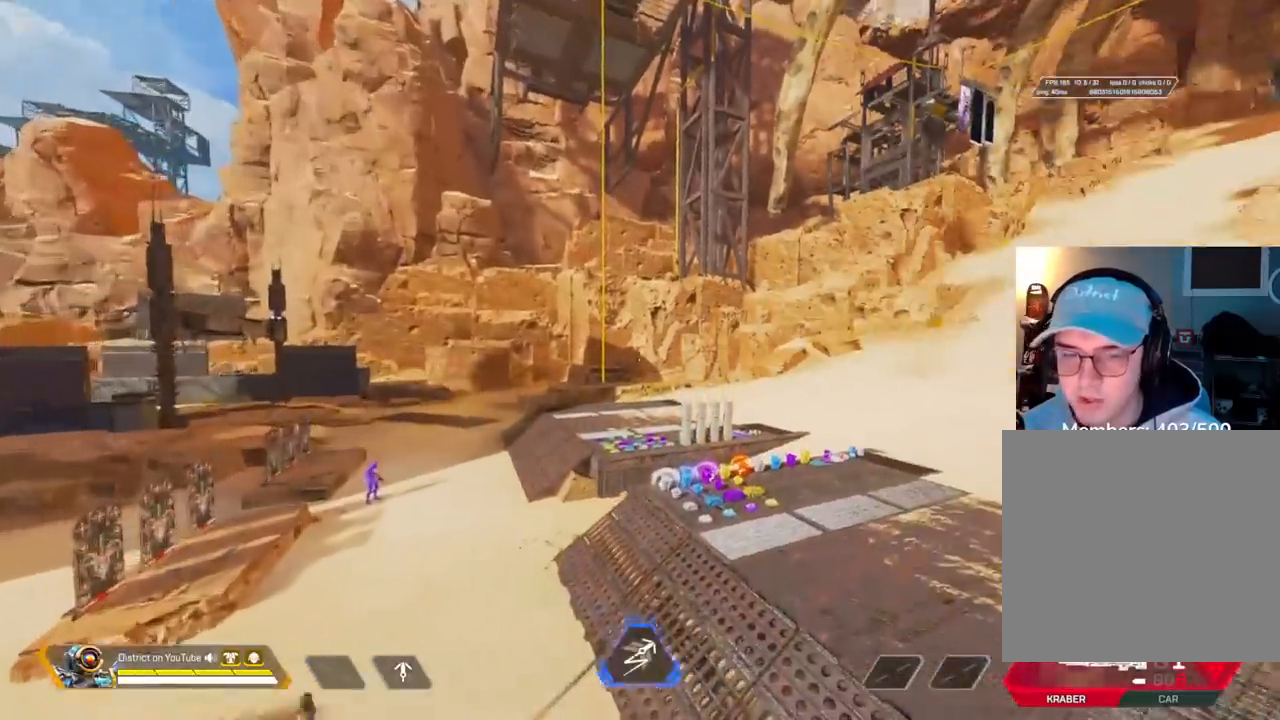
{"buttons": [], "left_stick": "right", "right_stick": "center", "events": [[33, "right_stick", "center"], [317, "R3", "down"], [450, "R3", "up"]]}
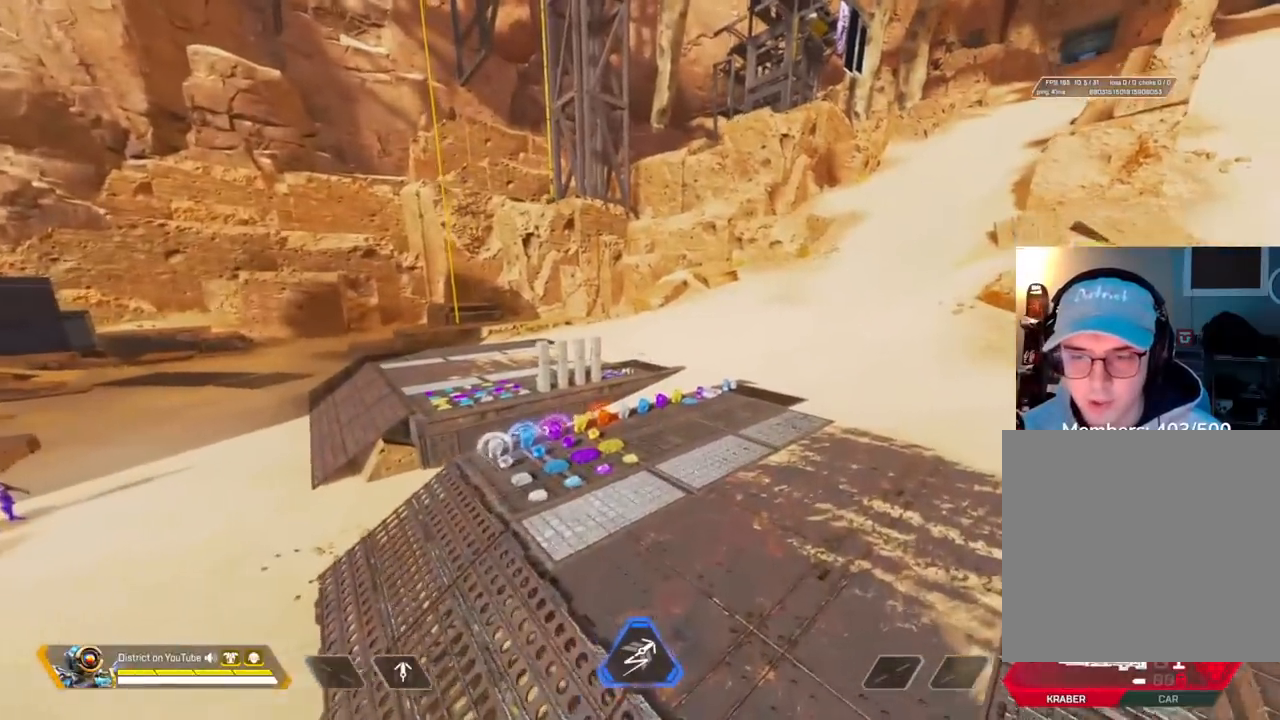
{"buttons": [], "left_stick": "up-left", "right_stick": "center", "events": [[183, "left_stick", "up"], [383, "left_stick", "up-left"]]}
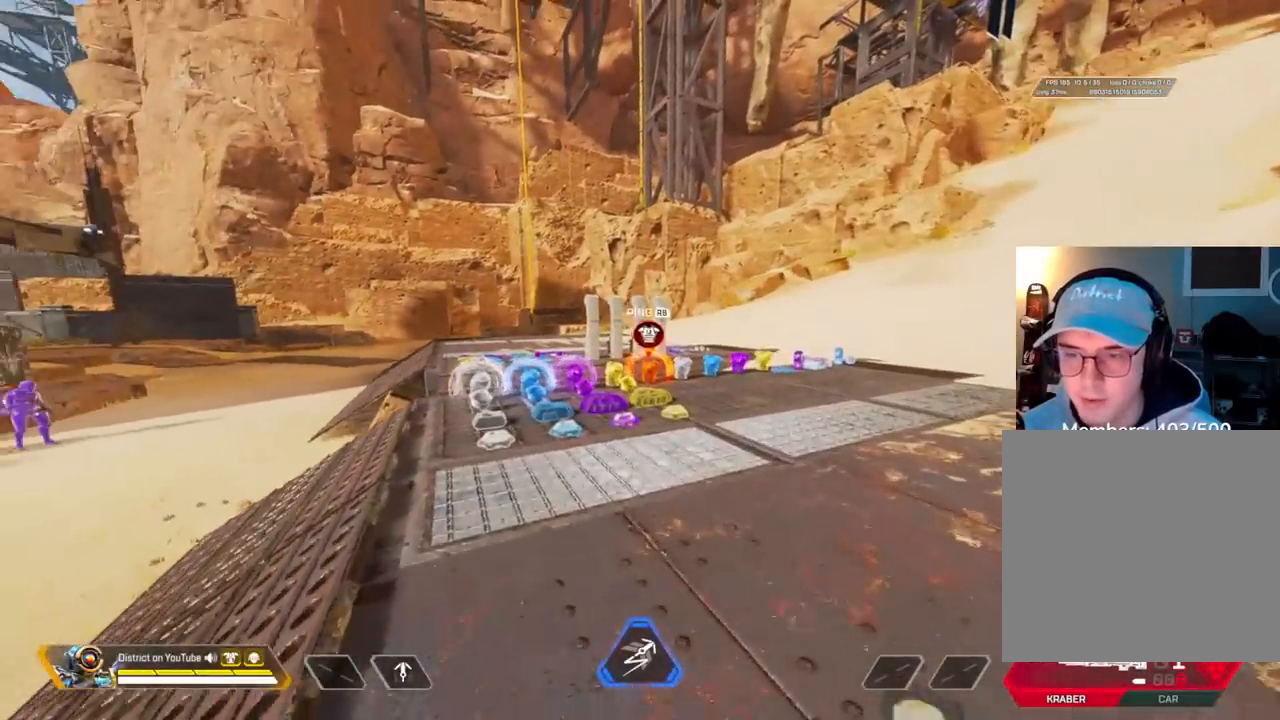
{"buttons": [], "left_stick": "up-left", "right_stick": "center", "events": []}
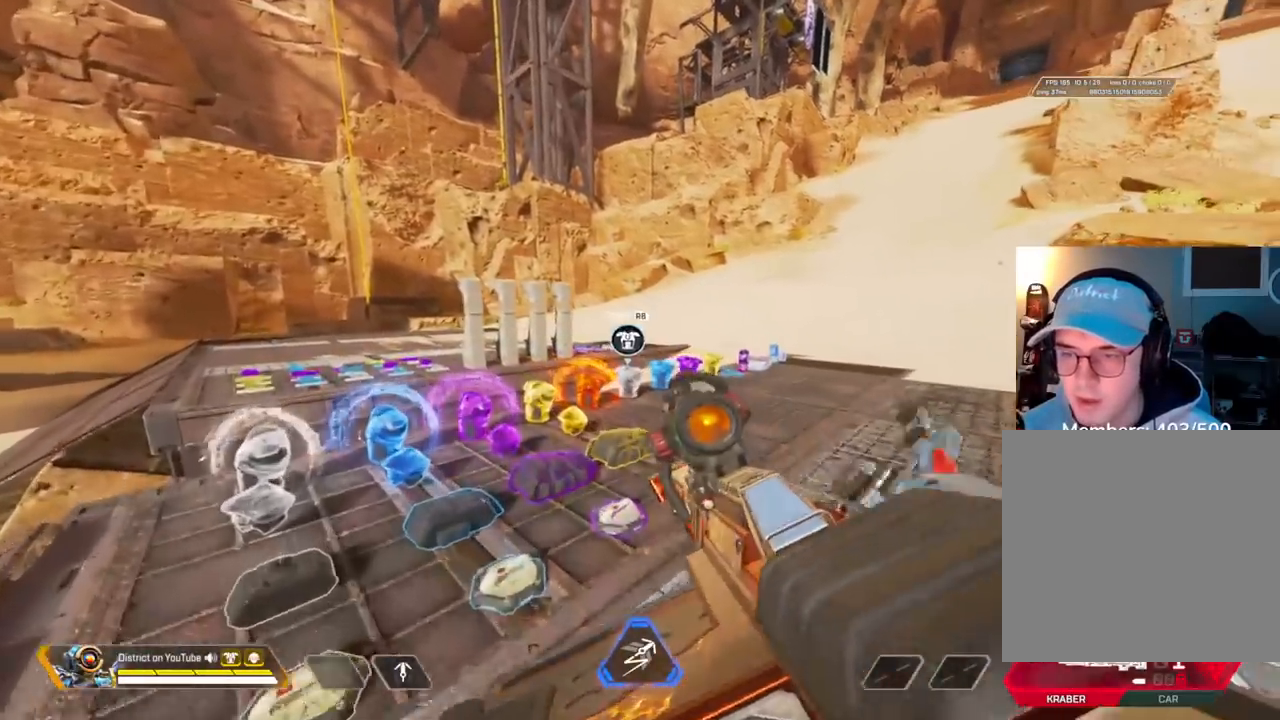
{"buttons": ["Y"], "left_stick": "up-left", "right_stick": "center", "events": [[500, "Y", "down"]]}
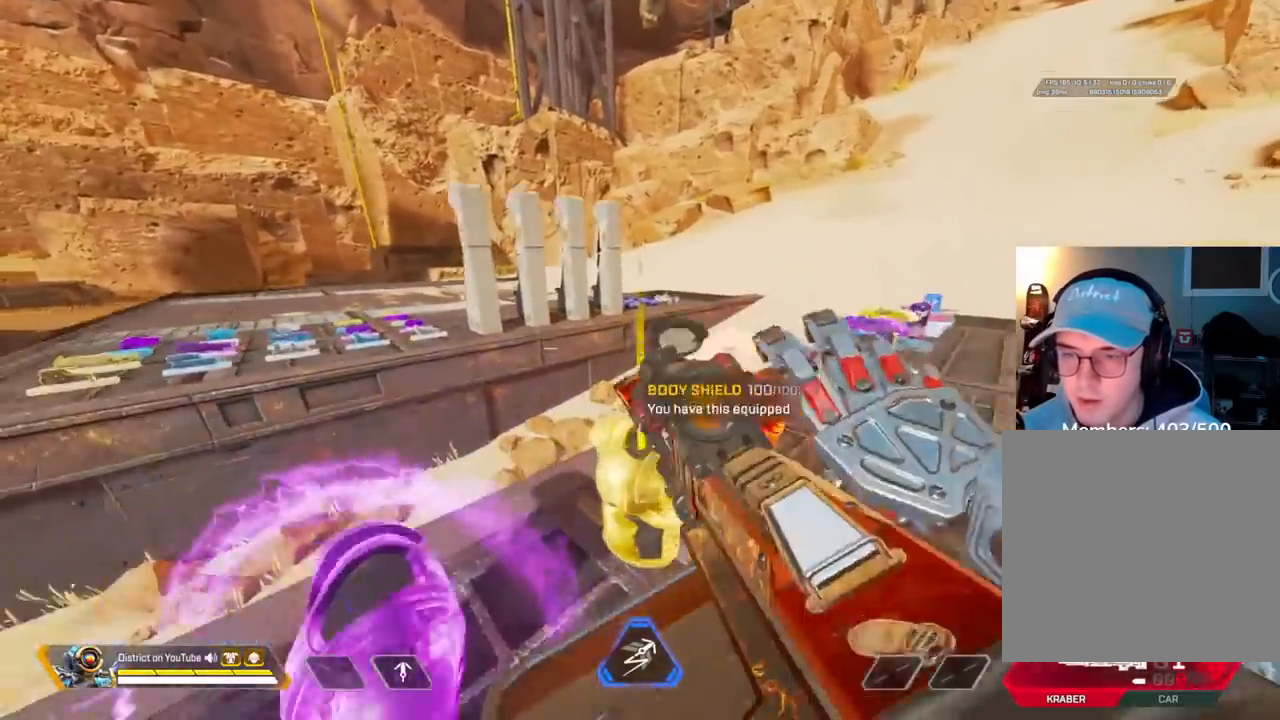
{"buttons": [], "left_stick": "right", "right_stick": "center", "events": [[183, "left_stick", "left"], [217, "A", "down"], [333, "A", "up"], [333, "Y", "up"], [417, "left_stick", "right"]]}
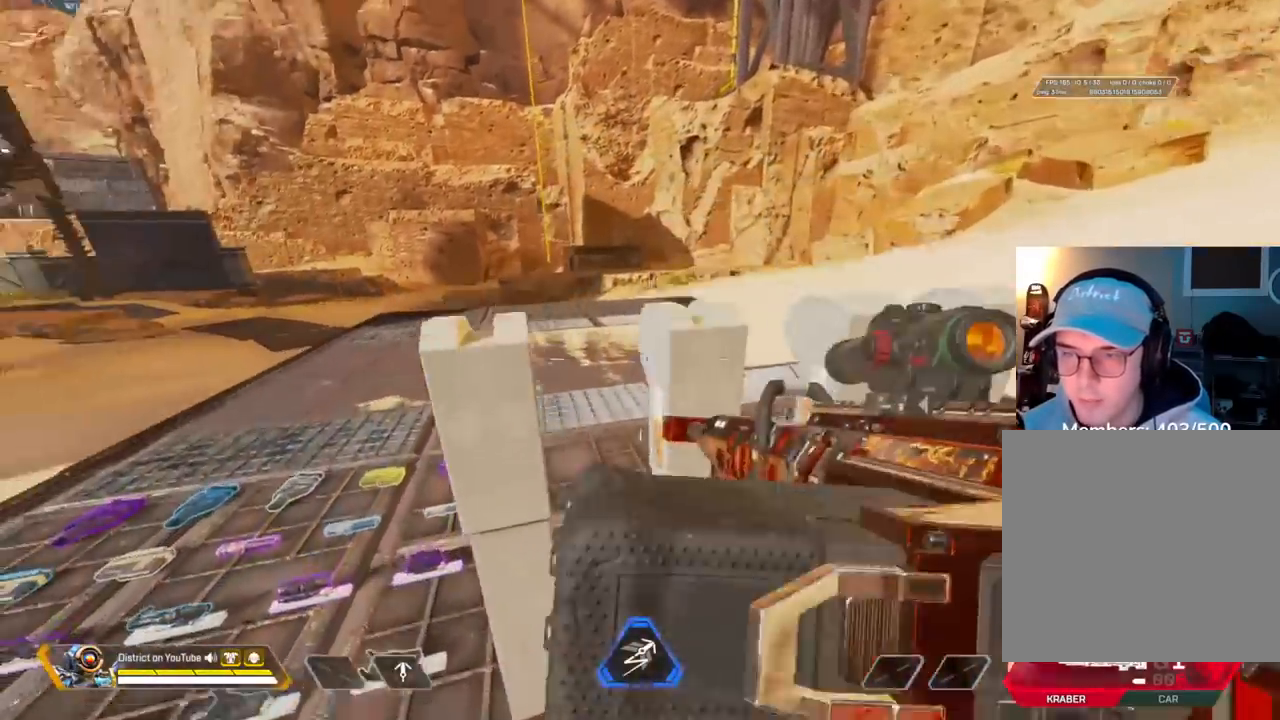
{"buttons": ["A", "L3"], "left_stick": "right", "right_stick": "right", "events": [[100, "right_stick", "right"], [167, "A", "down"], [167, "L3", "down"]]}
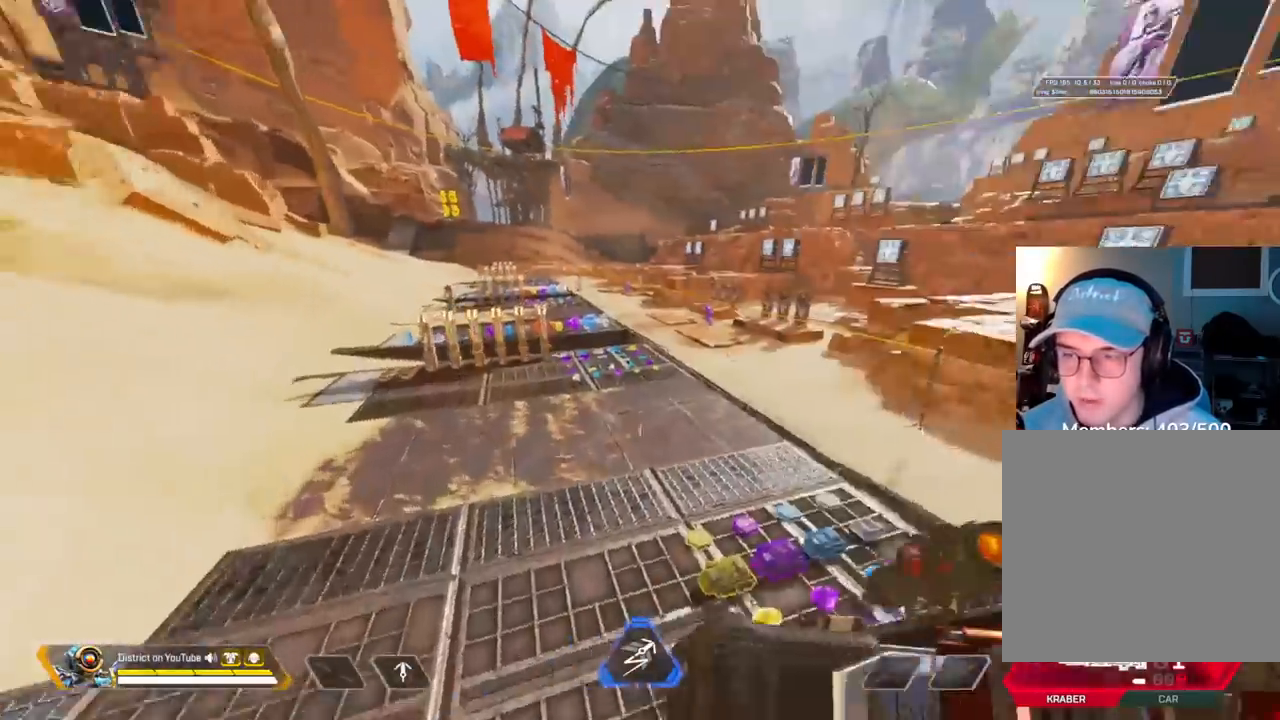
{"buttons": ["Y", "L2"], "left_stick": "left", "right_stick": "center", "events": [[50, "L3", "up"], [150, "A", "up"], [167, "Y", "down"], [217, "right_stick", "center"], [233, "left_stick", "up"], [317, "left_stick", "left"], [433, "L2", "down"]]}